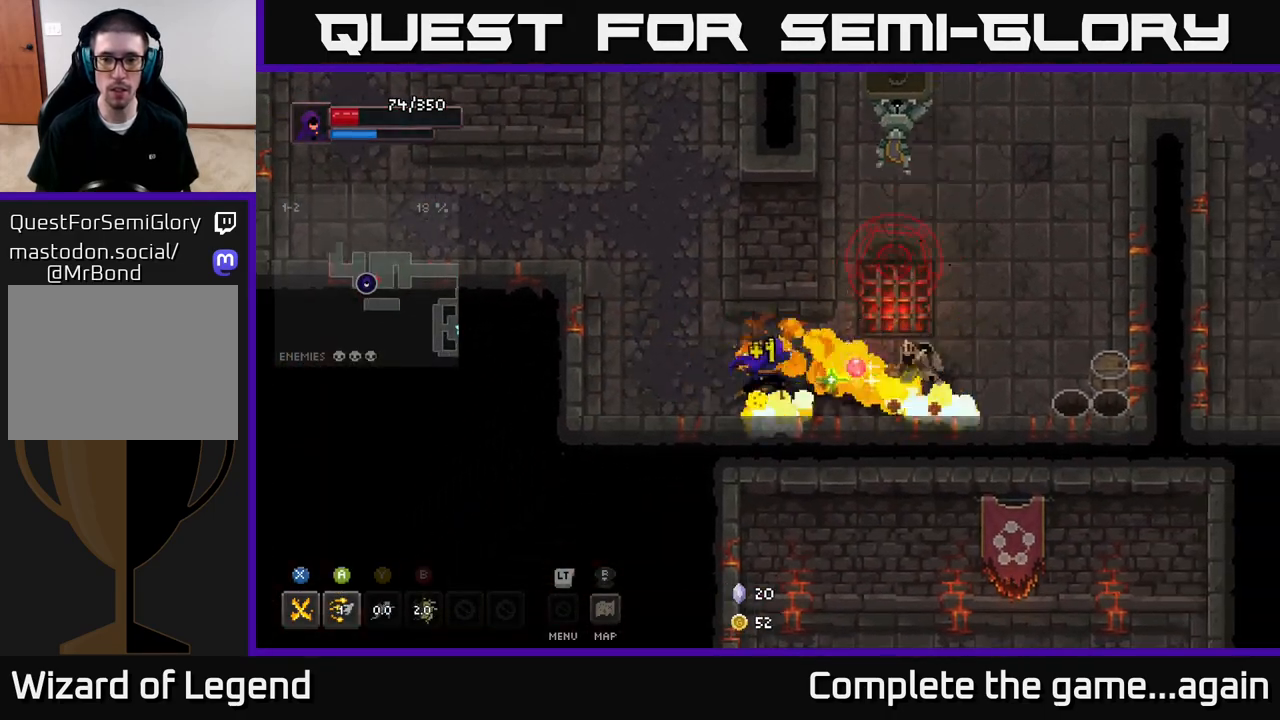
Gameplay with a controller (Xbox layout); each line is a JSON object with the inputs held at the frame after it. "events" lists button and stick changes between this image and that frame as [ms after this image, input, new state], when the widget could be followed in between.
{"buttons": [], "left_stick": "right", "right_stick": "center", "events": [[217, "X", "up"], [300, "A", "down"], [467, "A", "up"]]}
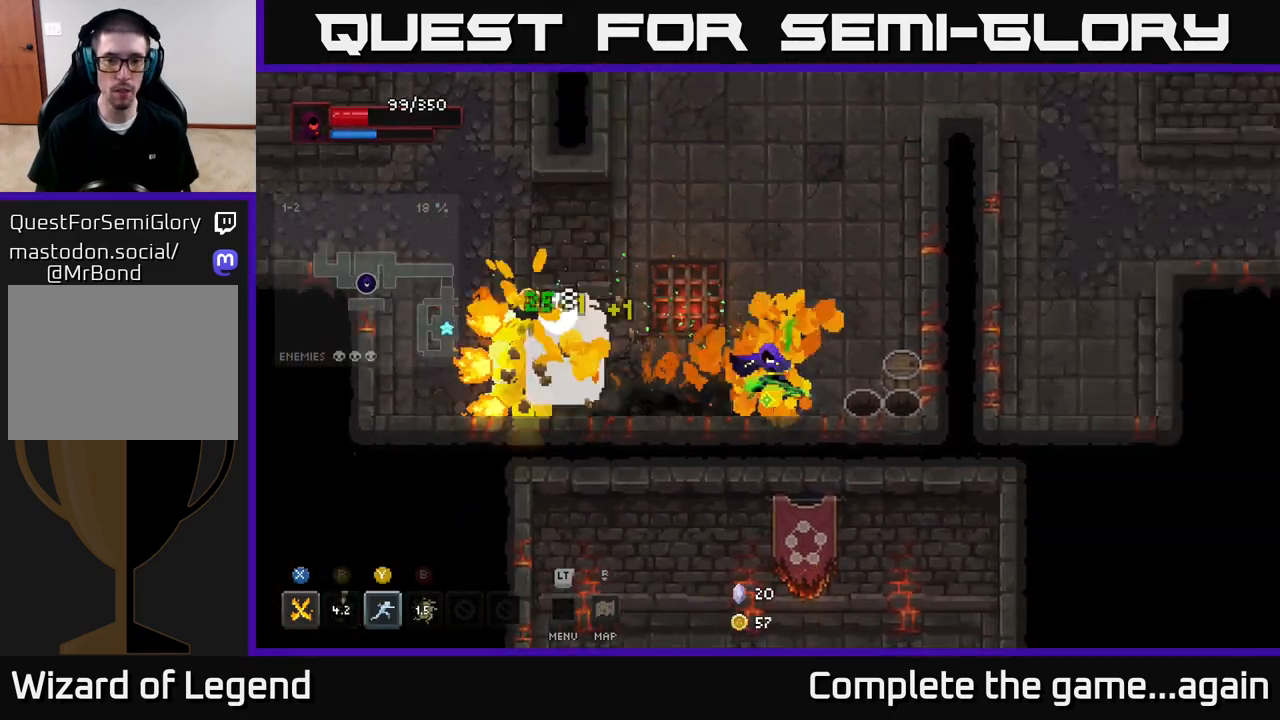
{"buttons": [], "left_stick": "left", "right_stick": "center", "events": [[100, "left_stick", "left"], [200, "B", "down"], [283, "B", "up"]]}
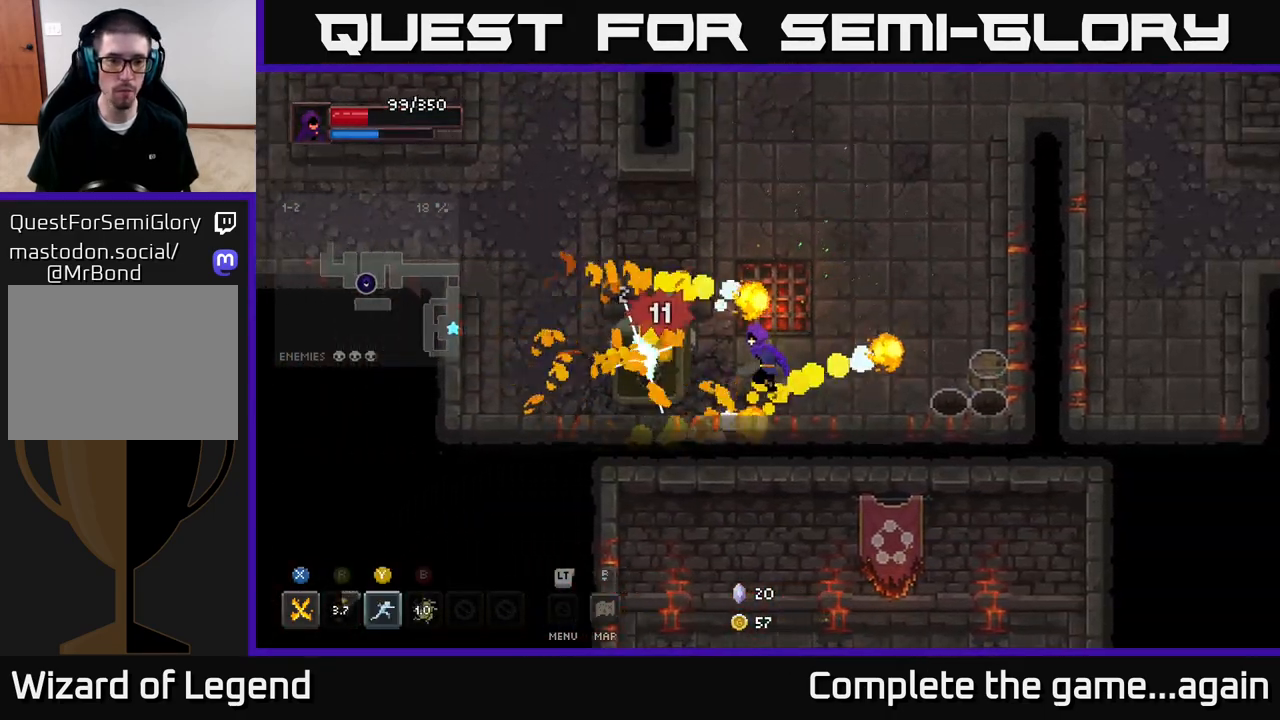
{"buttons": [], "left_stick": "center", "right_stick": "center", "events": [[67, "Y", "down"], [150, "Y", "up"], [500, "left_stick", "center"]]}
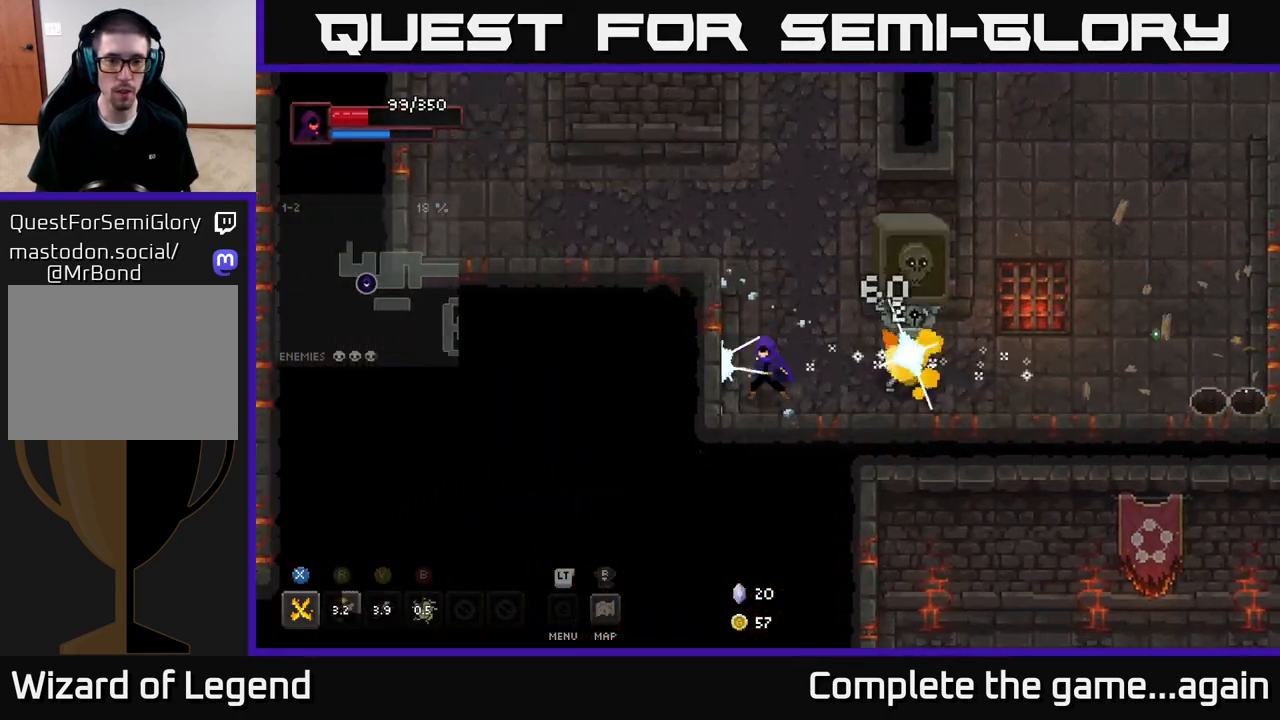
{"buttons": ["X"], "left_stick": "right", "right_stick": "center", "events": [[117, "left_stick", "right"], [167, "X", "down"]]}
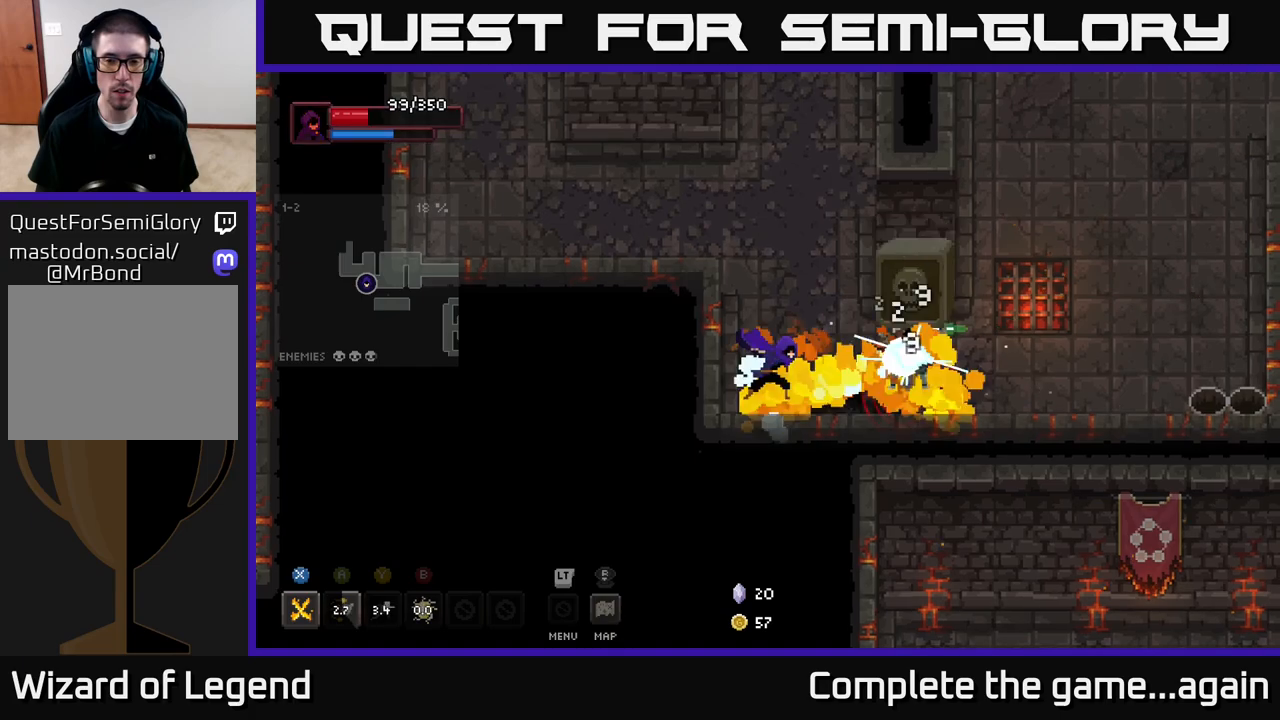
{"buttons": ["X"], "left_stick": "right", "right_stick": "center", "events": [[283, "X", "up"], [383, "X", "down"]]}
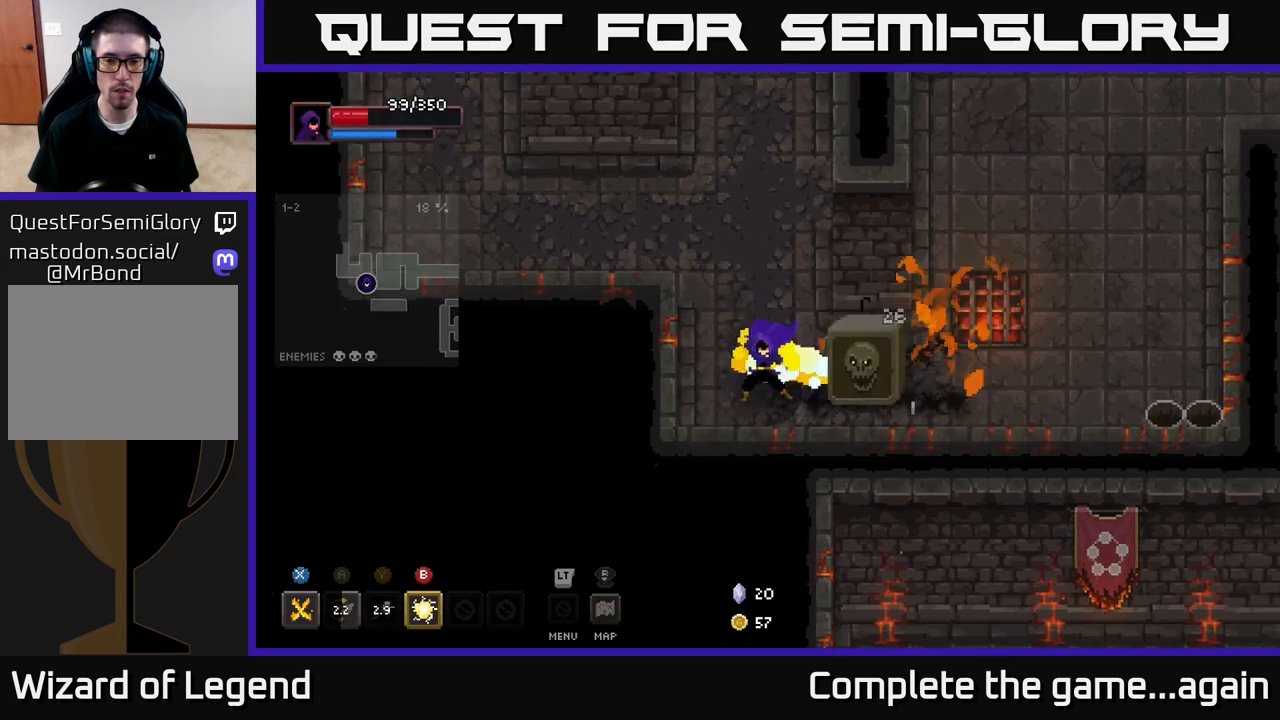
{"buttons": [], "left_stick": "up-left", "right_stick": "center", "events": [[150, "X", "up"], [150, "left_stick", "center"], [283, "left_stick", "up-left"]]}
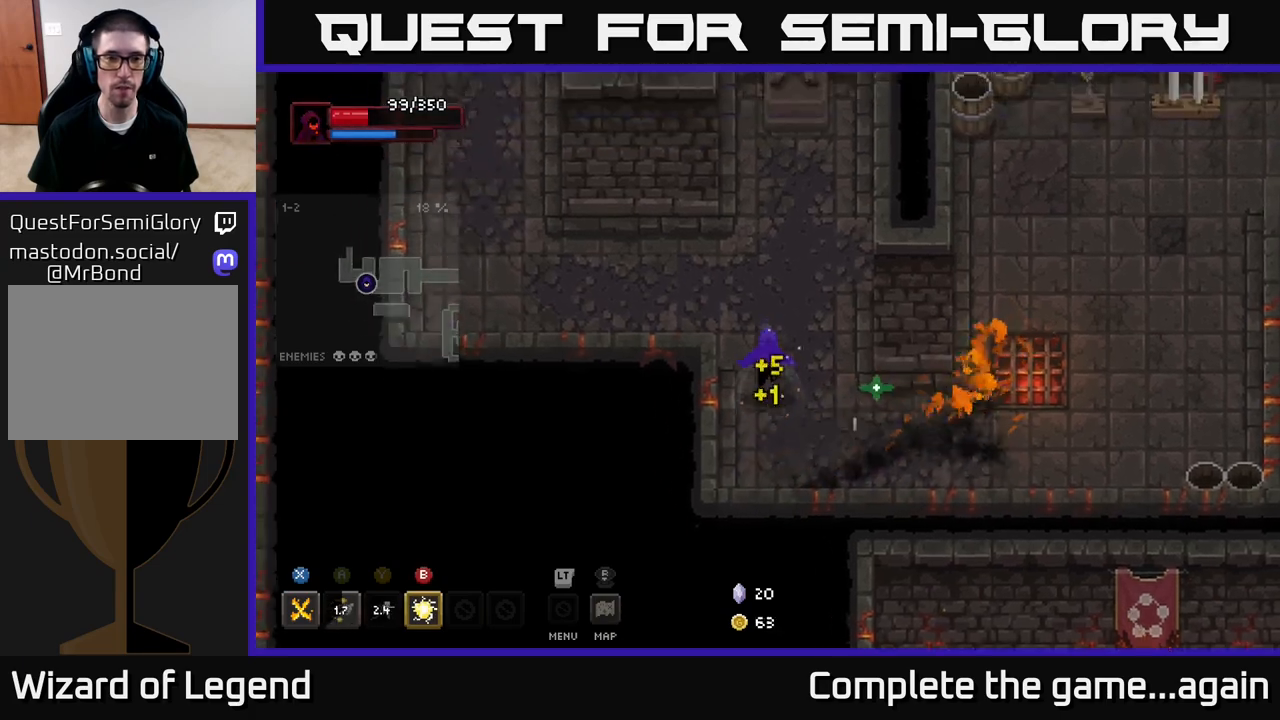
{"buttons": [], "left_stick": "up", "right_stick": "center", "events": [[17, "left_stick", "up"]]}
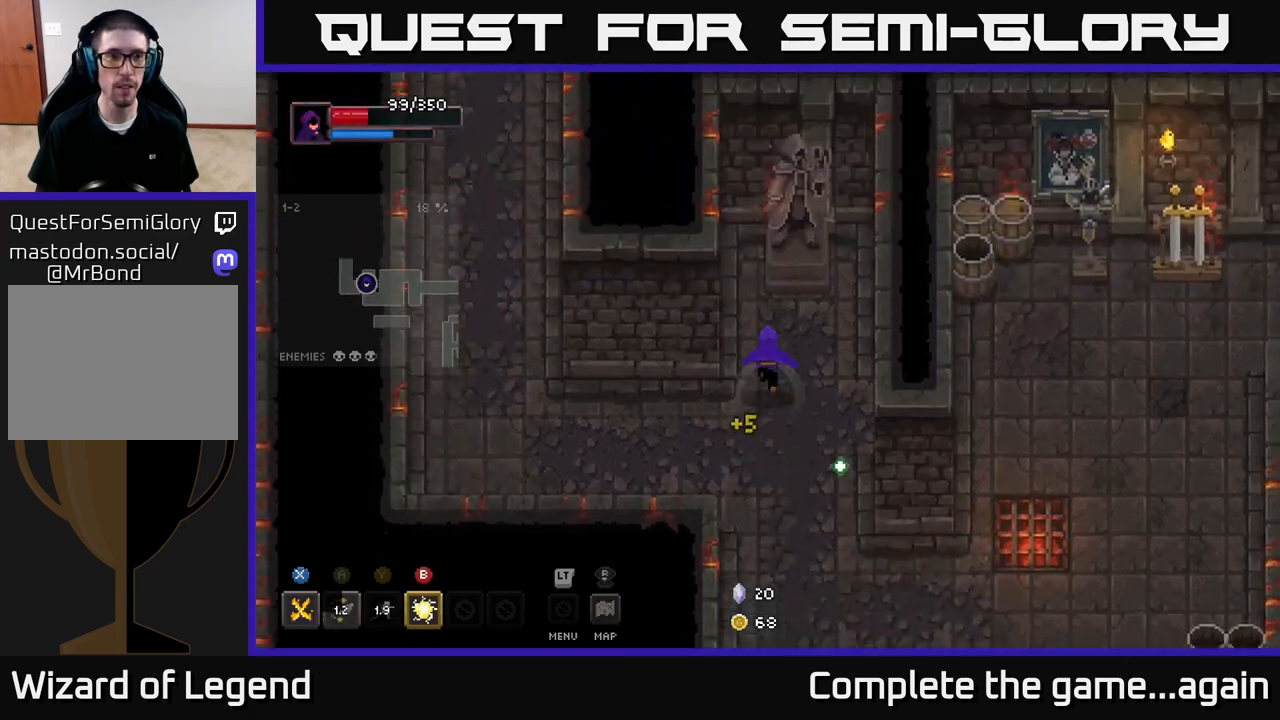
{"buttons": [], "left_stick": "down", "right_stick": "center", "events": [[250, "left_stick", "left"], [350, "left_stick", "down-left"], [450, "left_stick", "down"]]}
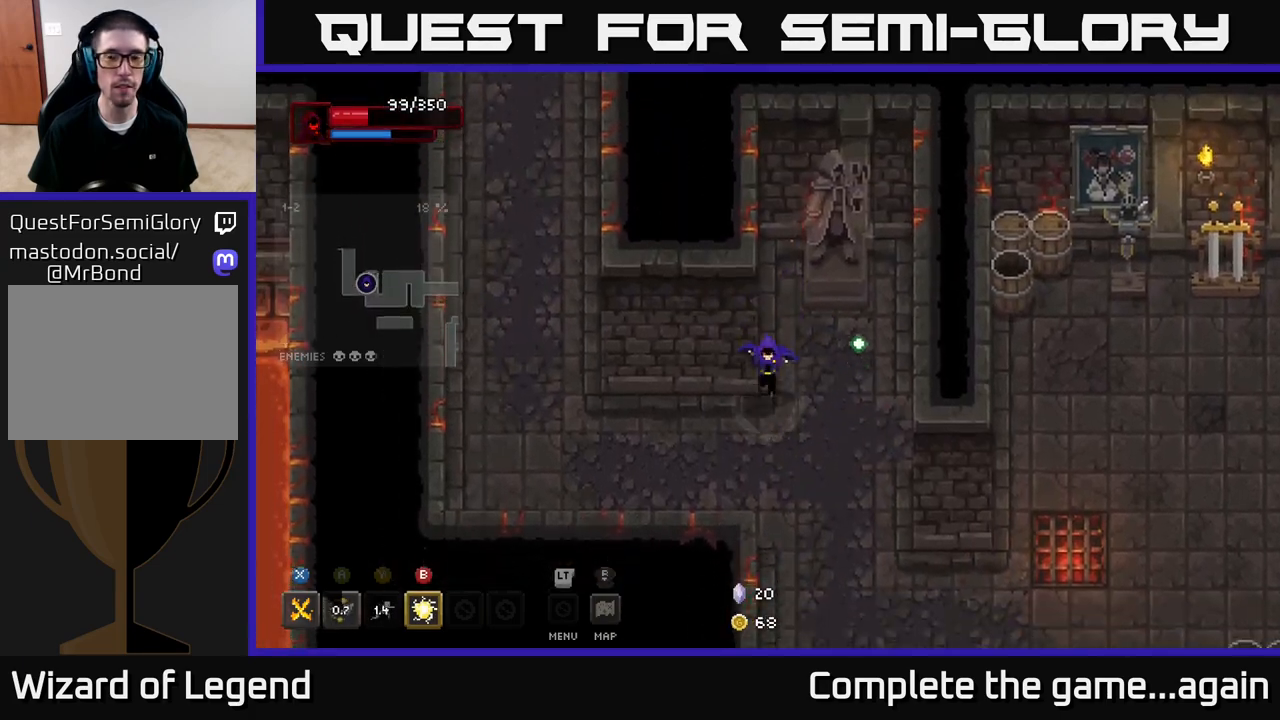
{"buttons": [], "left_stick": "left", "right_stick": "center", "events": [[117, "left_stick", "down-left"], [233, "left_stick", "left"]]}
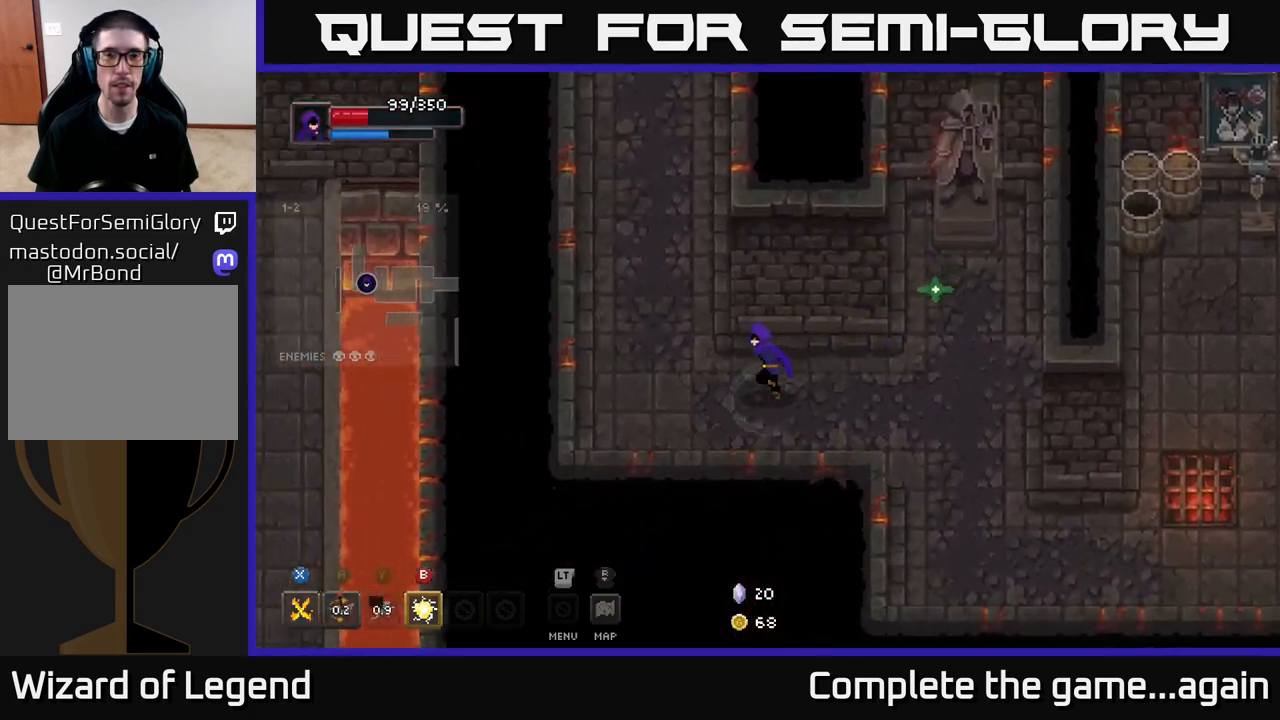
{"buttons": [], "left_stick": "up", "right_stick": "center", "events": [[233, "left_stick", "up-left"], [467, "left_stick", "up"]]}
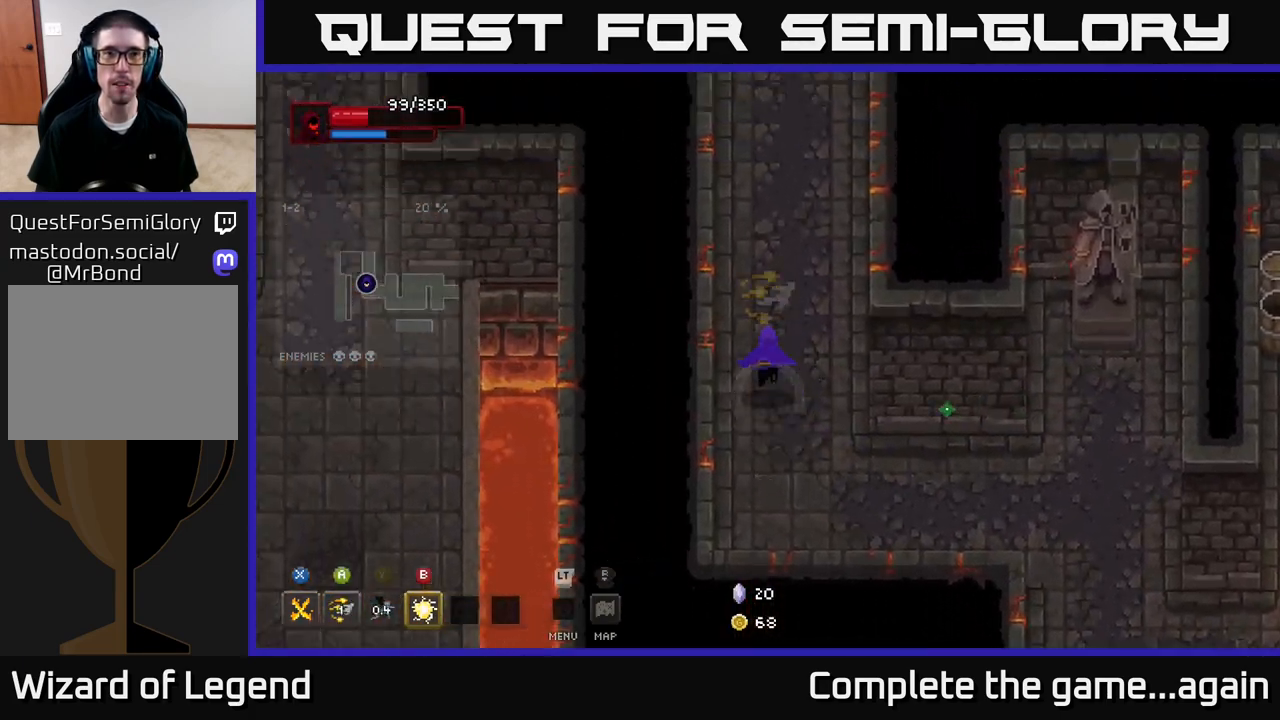
{"buttons": [], "left_stick": "up", "right_stick": "center", "events": []}
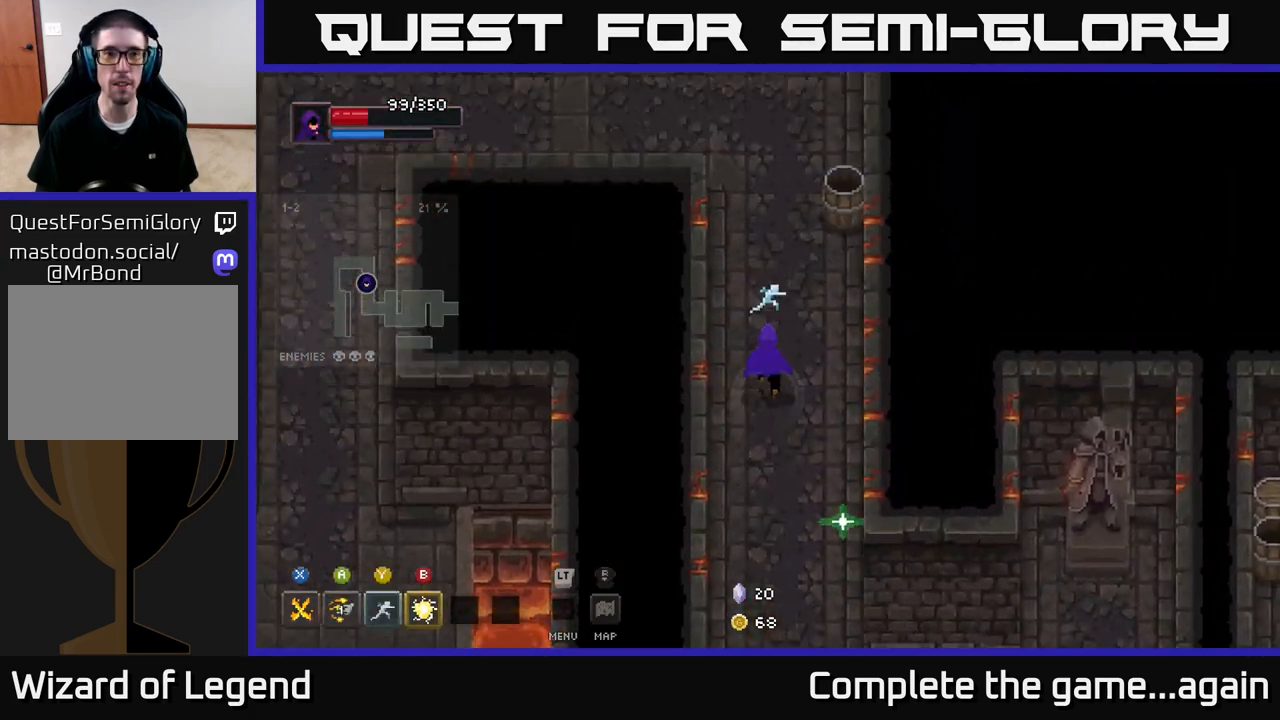
{"buttons": [], "left_stick": "up-left", "right_stick": "center", "events": [[167, "left_stick", "up-right"], [367, "left_stick", "up"], [467, "left_stick", "up-left"]]}
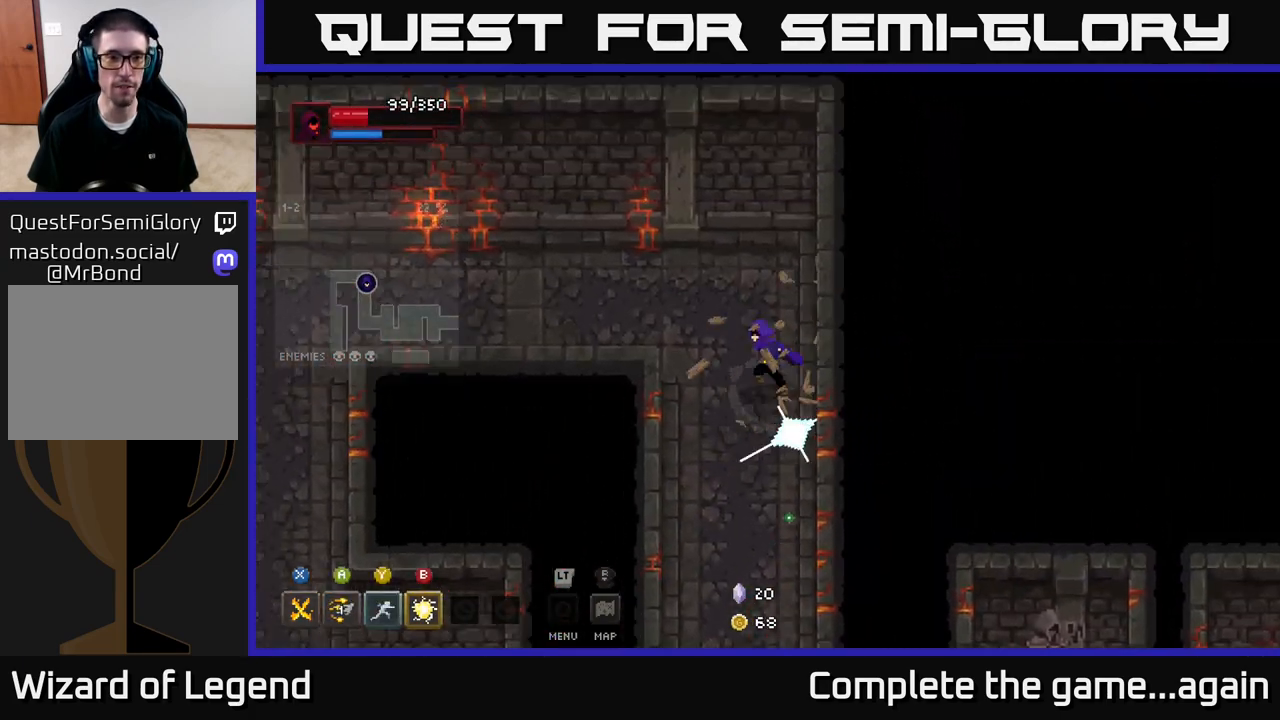
{"buttons": [], "left_stick": "left", "right_stick": "center", "events": [[317, "left_stick", "left"]]}
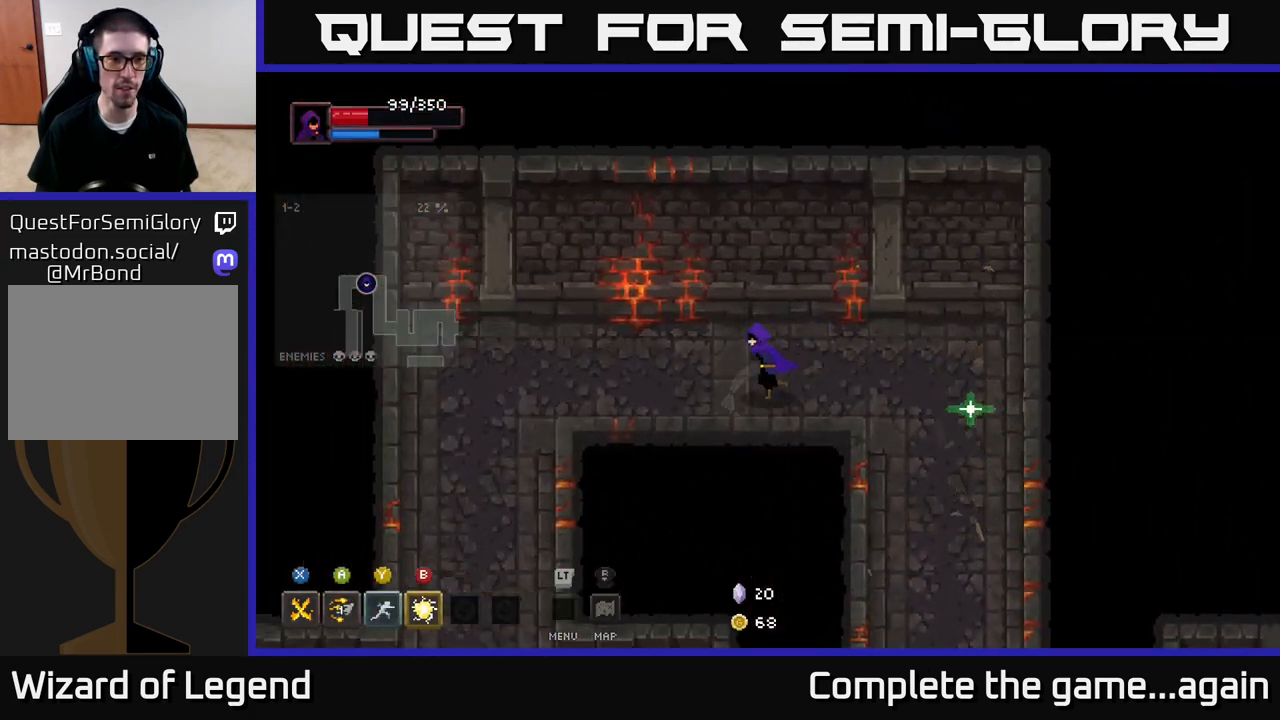
{"buttons": [], "left_stick": "down-left", "right_stick": "center", "events": [[433, "left_stick", "down-left"]]}
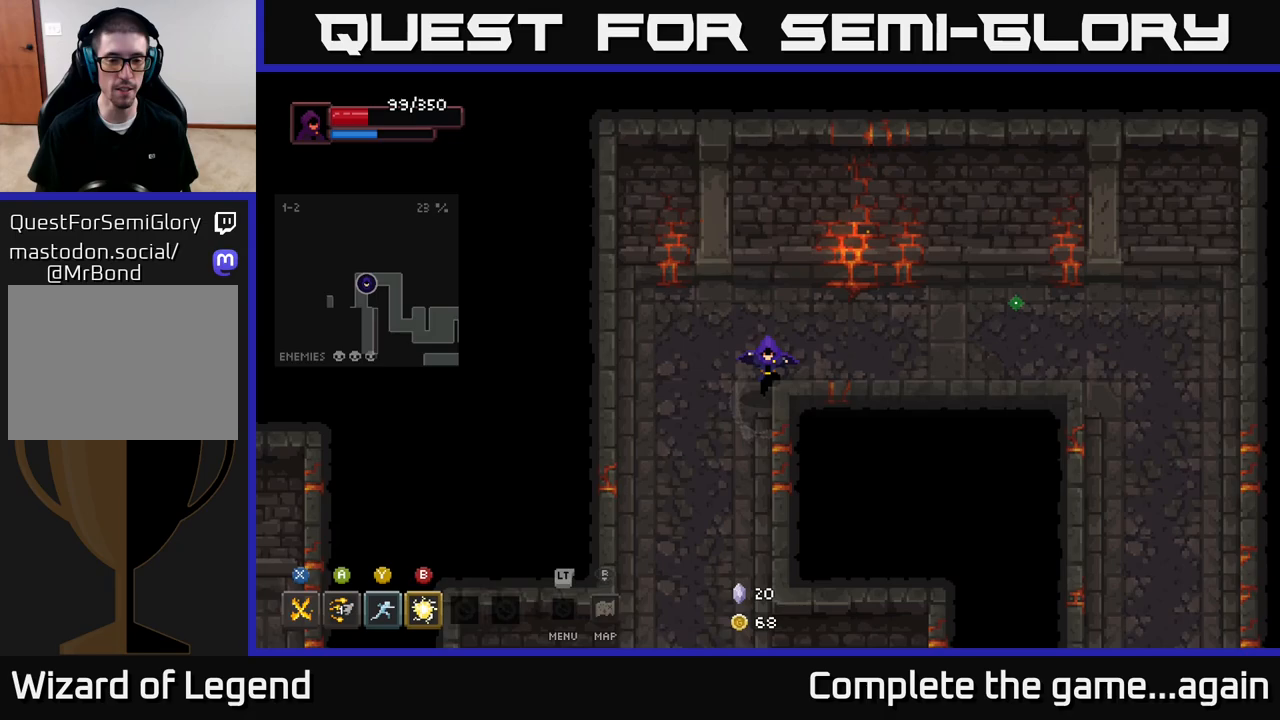
{"buttons": [], "left_stick": "down", "right_stick": "center", "events": [[117, "left_stick", "down"]]}
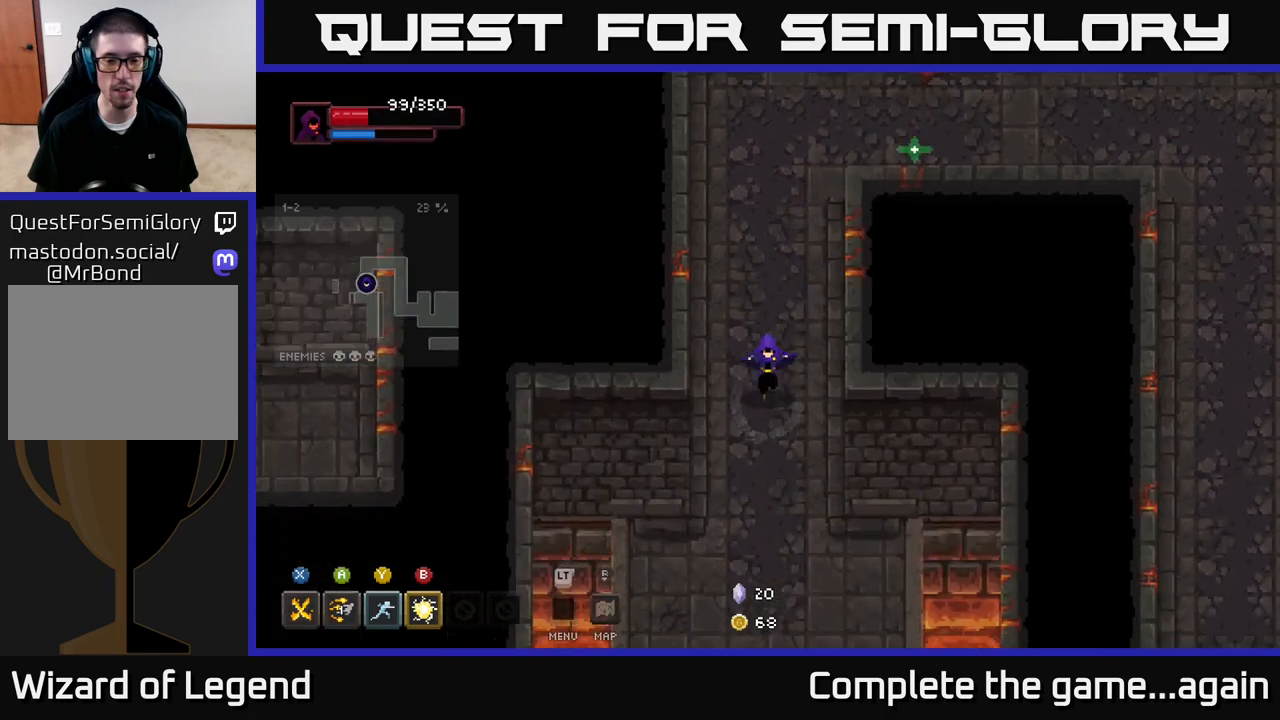
{"buttons": [], "left_stick": "down", "right_stick": "center", "events": []}
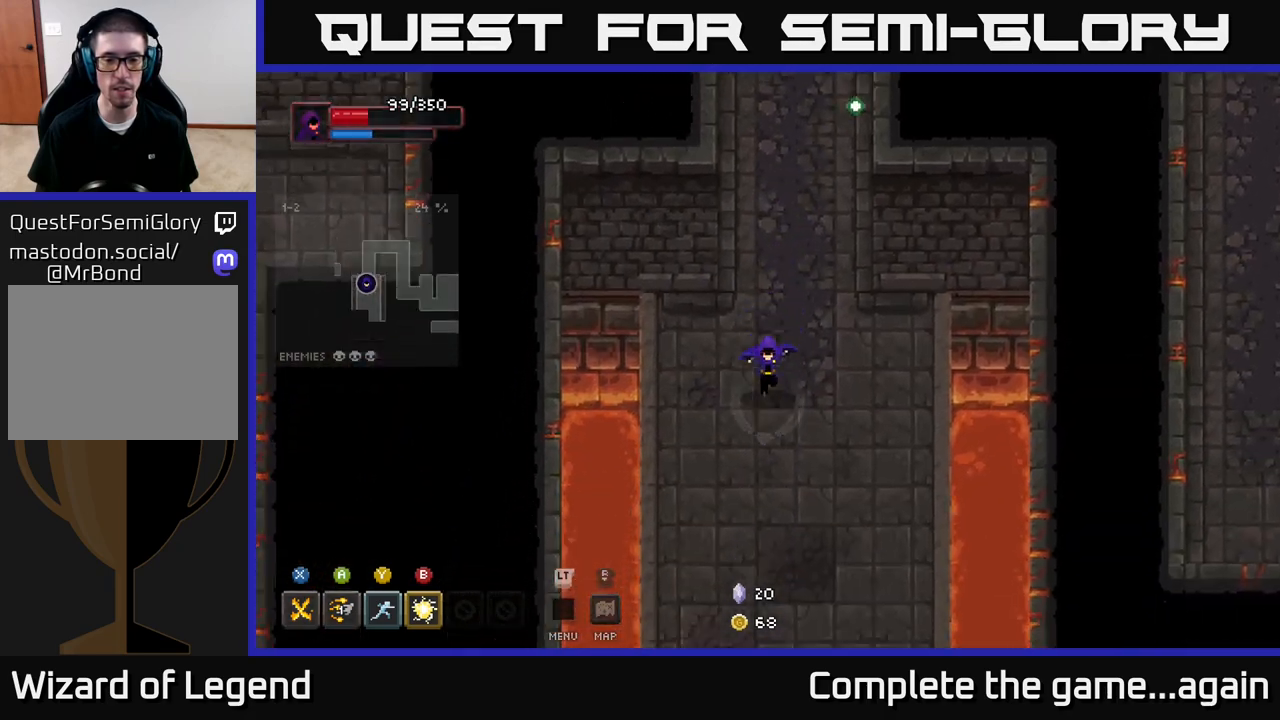
{"buttons": [], "left_stick": "down", "right_stick": "center", "events": []}
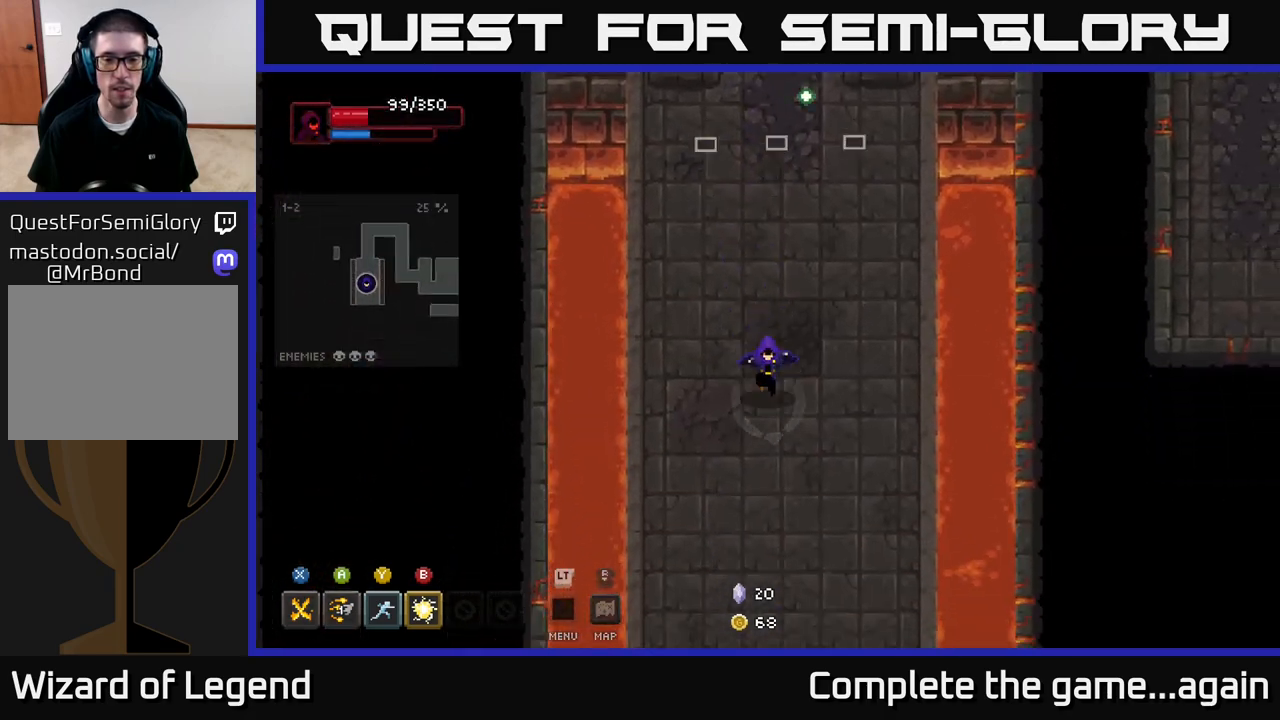
{"buttons": [], "left_stick": "up", "right_stick": "center", "events": [[333, "left_stick", "right"], [400, "left_stick", "up"]]}
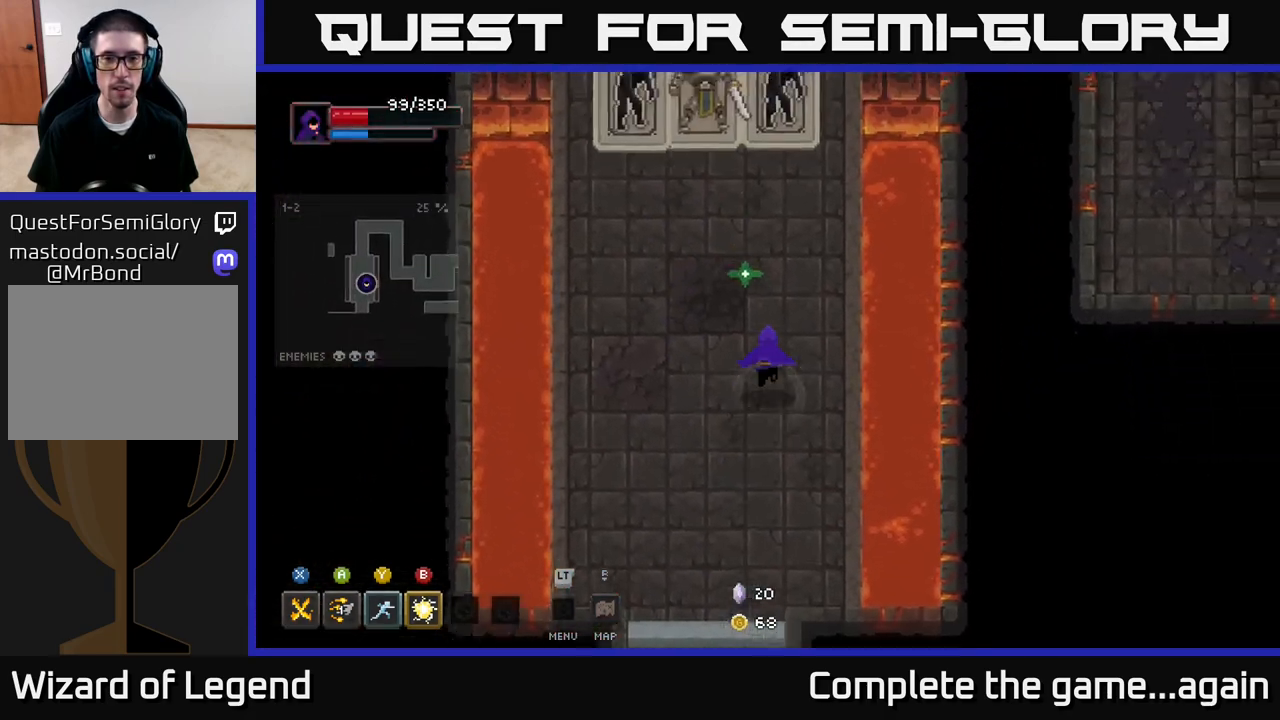
{"buttons": [], "left_stick": "down", "right_stick": "center", "events": [[100, "left_stick", "center"], [167, "left_stick", "down-right"], [250, "left_stick", "down"]]}
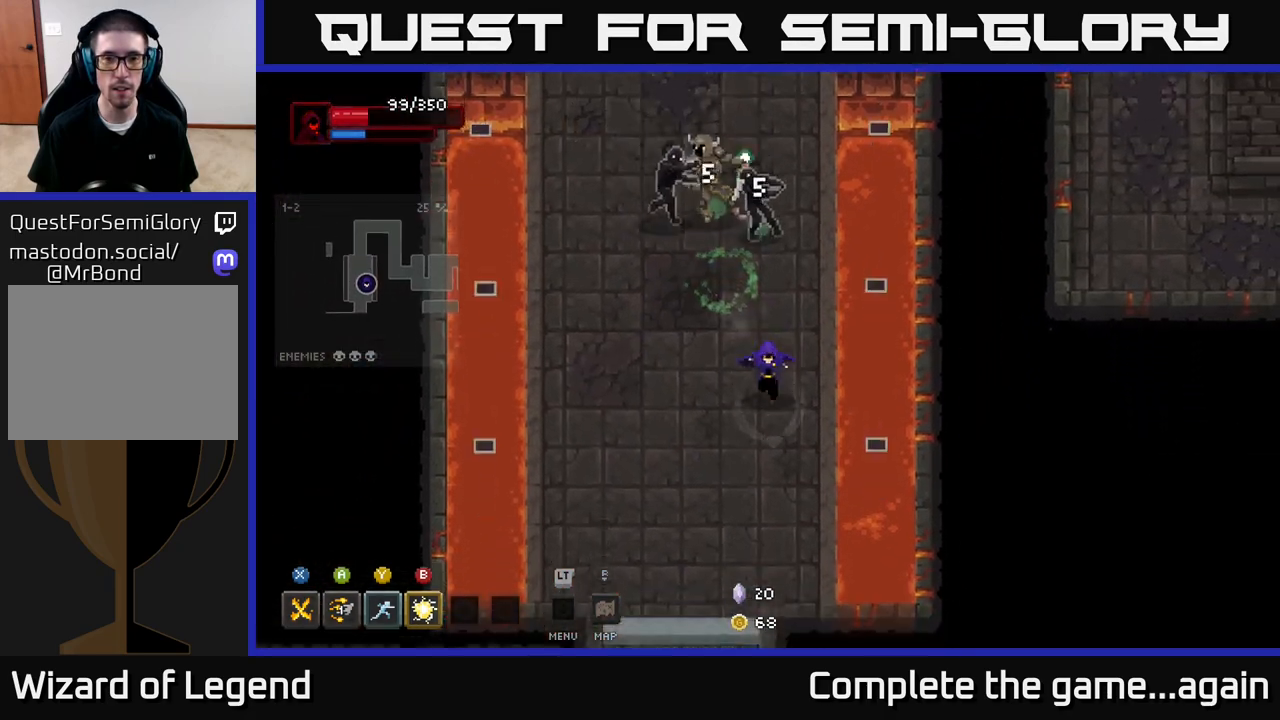
{"buttons": [], "left_stick": "up", "right_stick": "center", "events": [[250, "left_stick", "up-left"], [317, "Y", "down"], [383, "left_stick", "up"], [400, "Y", "up"]]}
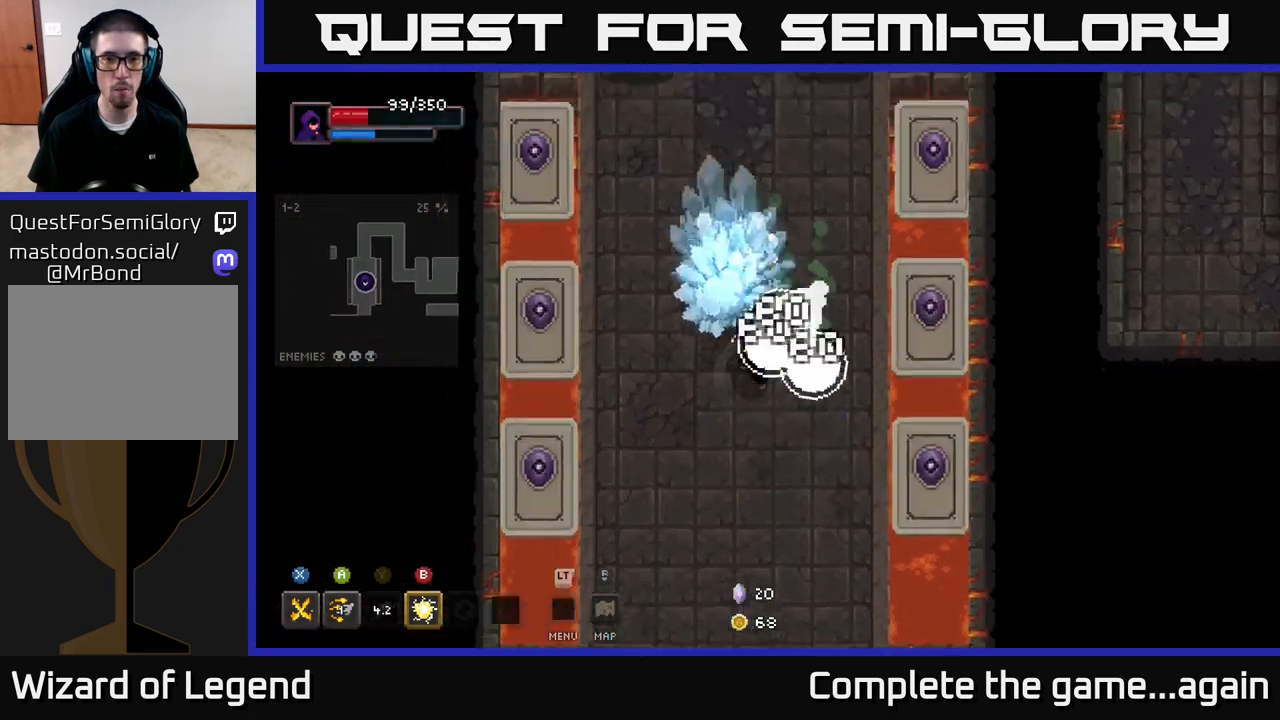
{"buttons": [], "left_stick": "down", "right_stick": "center", "events": [[183, "left_stick", "down-left"], [233, "left_stick", "down"]]}
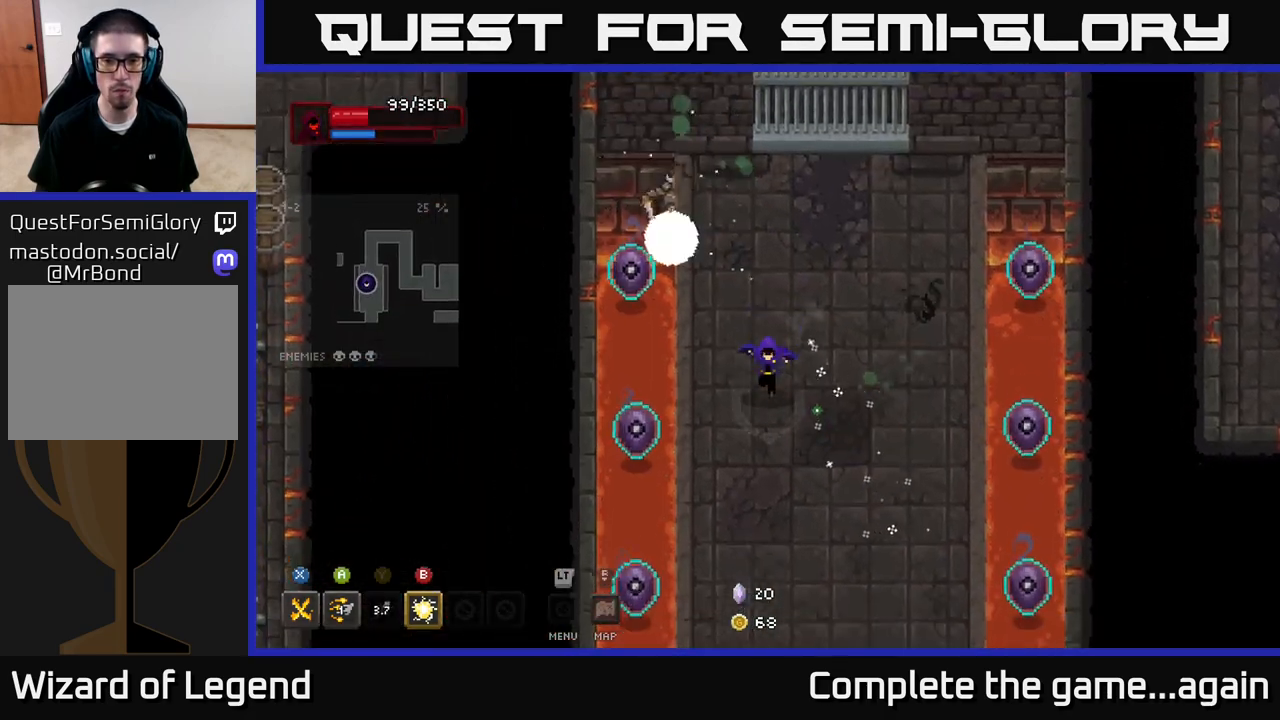
{"buttons": [], "left_stick": "down", "right_stick": "center", "events": []}
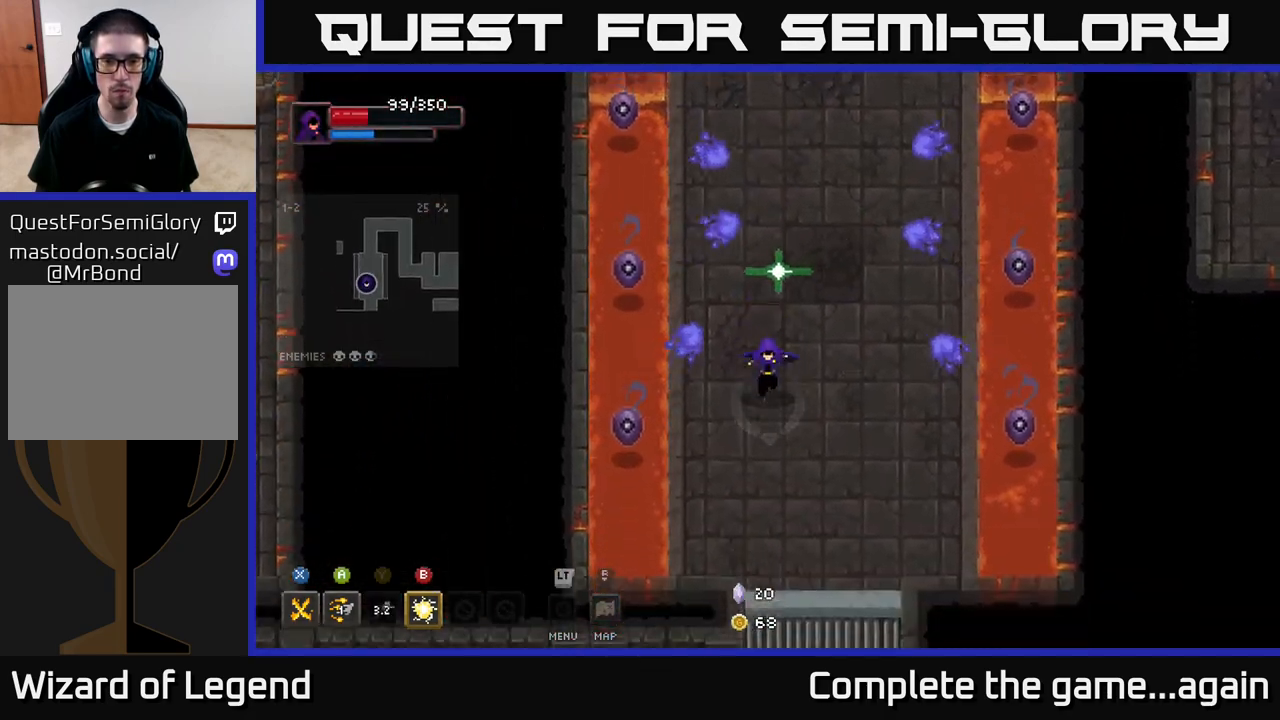
{"buttons": ["X"], "left_stick": "up-left", "right_stick": "center", "events": [[233, "left_stick", "left"], [283, "X", "down"], [283, "left_stick", "up-left"]]}
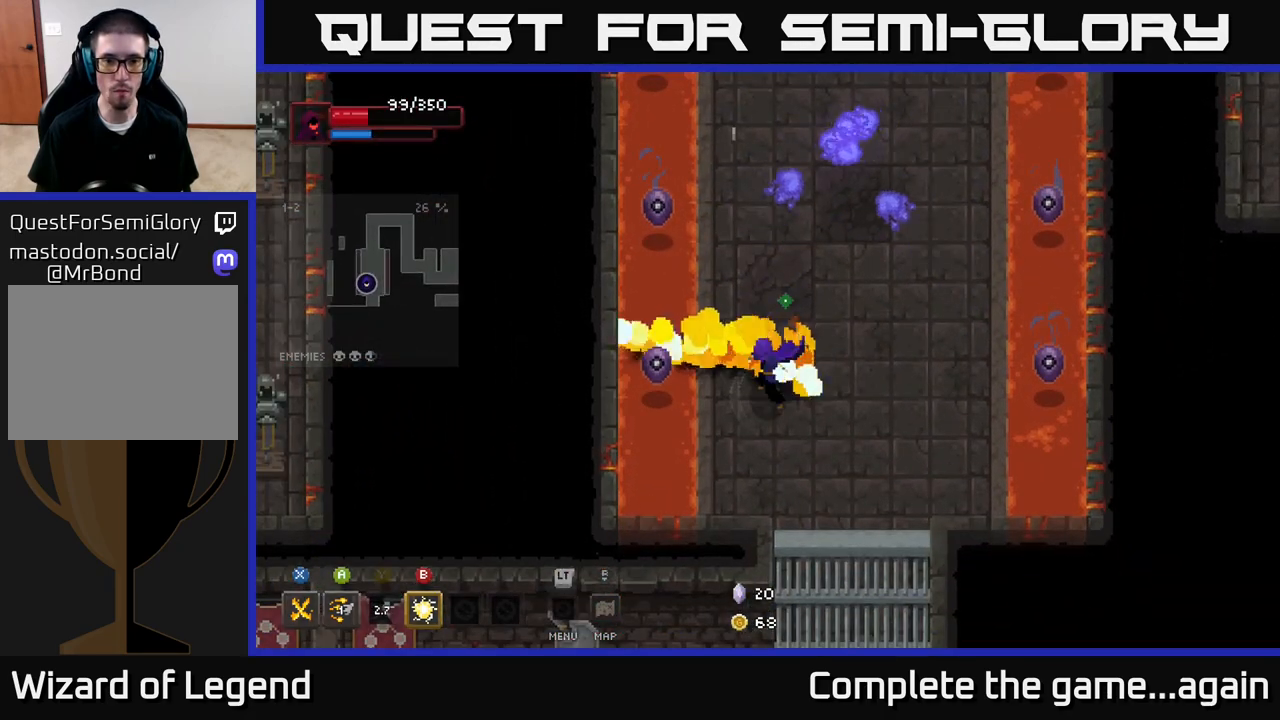
{"buttons": [], "left_stick": "left", "right_stick": "center", "events": [[317, "left_stick", "down-left"], [333, "X", "up"], [483, "left_stick", "left"]]}
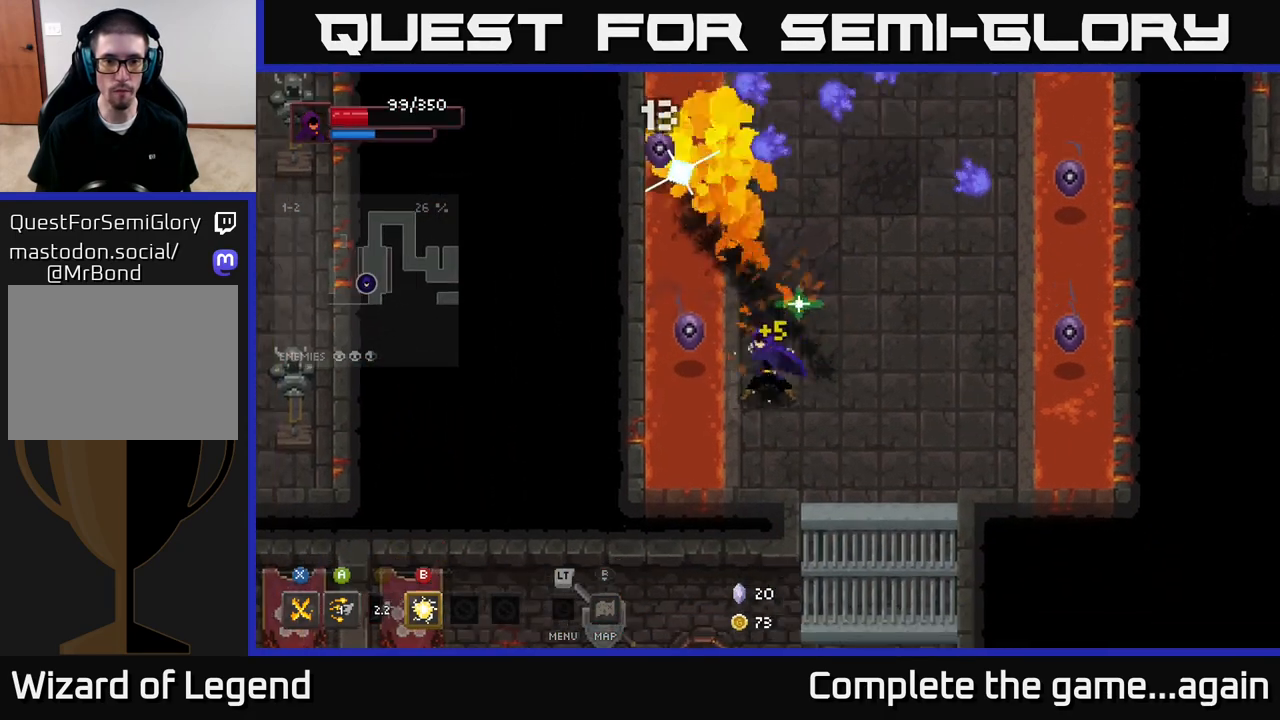
{"buttons": ["X"], "left_stick": "up-left", "right_stick": "center", "events": [[17, "X", "down"], [17, "left_stick", "up-left"]]}
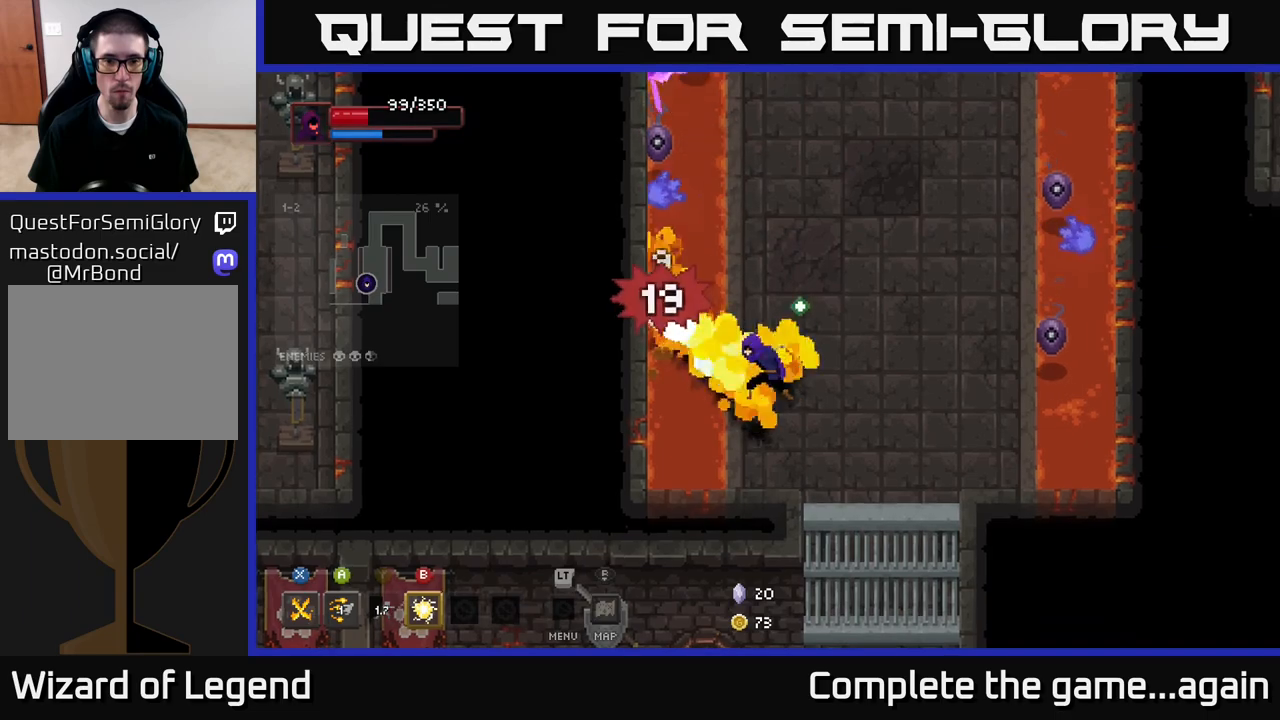
{"buttons": [], "left_stick": "right", "right_stick": "center", "events": [[67, "X", "up"], [117, "left_stick", "up"], [250, "left_stick", "up-left"], [283, "B", "down"], [383, "B", "up"], [500, "left_stick", "right"]]}
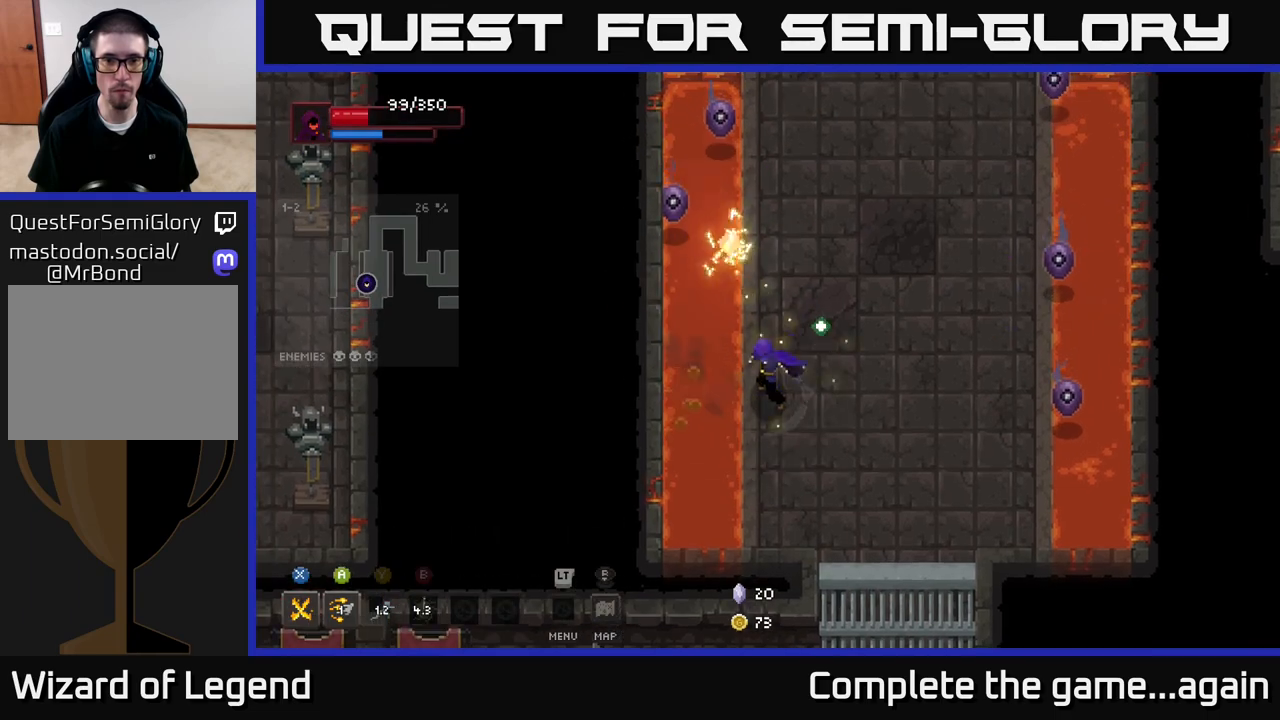
{"buttons": [], "left_stick": "up", "right_stick": "center", "events": [[100, "left_stick", "up-right"], [417, "left_stick", "up"]]}
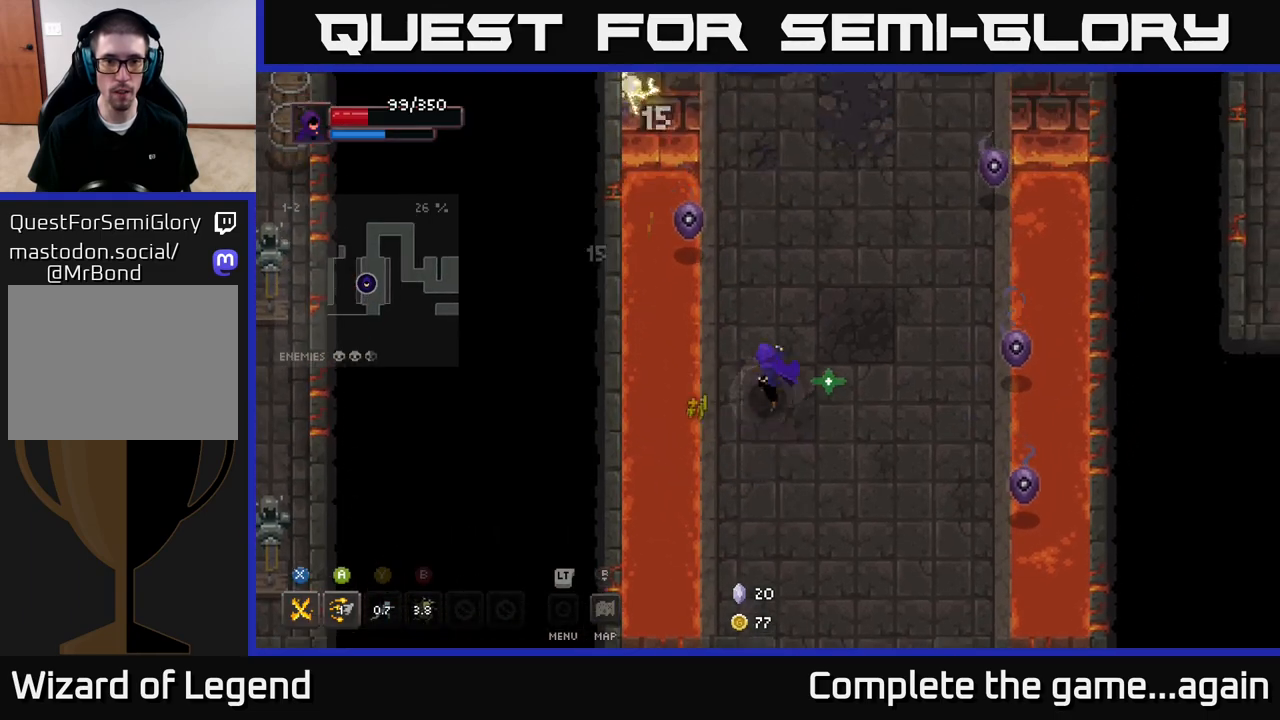
{"buttons": [], "left_stick": "up-right", "right_stick": "center", "events": [[17, "X", "down"], [450, "X", "up"], [483, "left_stick", "up-right"]]}
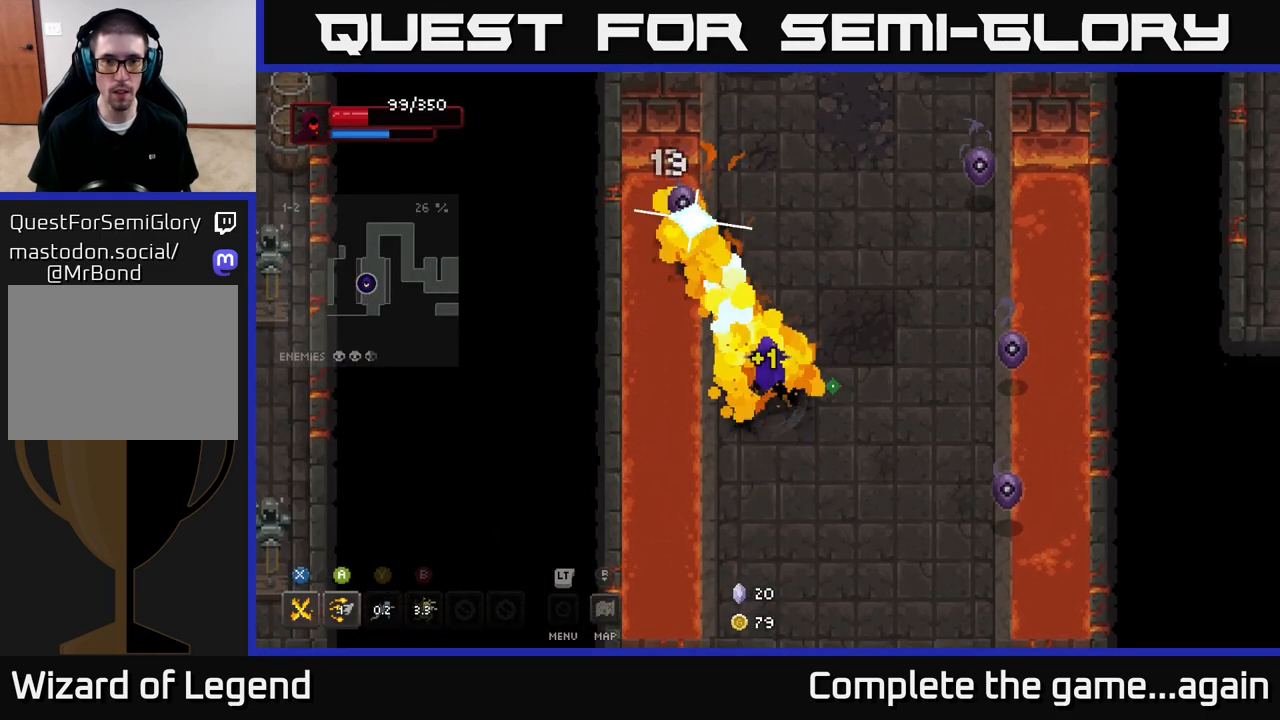
{"buttons": ["X"], "left_stick": "up-right", "right_stick": "center", "events": [[217, "X", "down"]]}
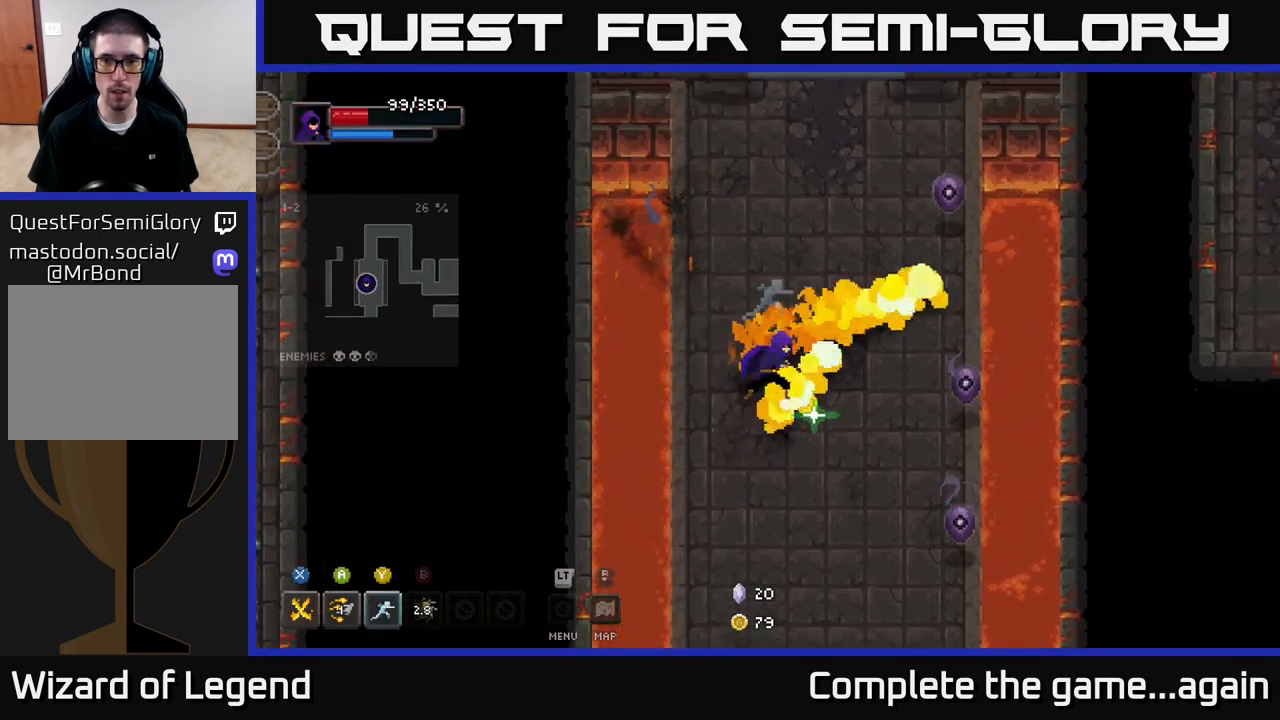
{"buttons": ["X"], "left_stick": "right", "right_stick": "center", "events": [[283, "X", "up"], [350, "left_stick", "right"], [483, "X", "down"]]}
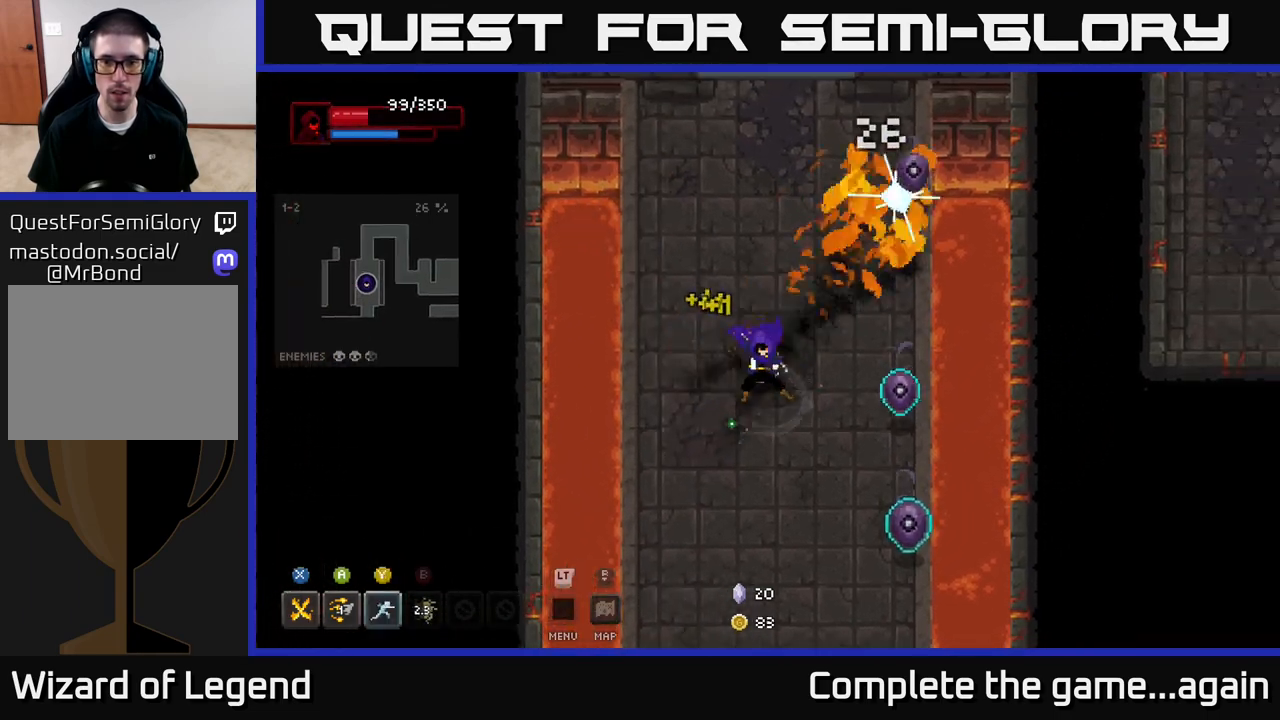
{"buttons": ["A"], "left_stick": "up", "right_stick": "center", "events": [[317, "left_stick", "center"], [333, "X", "up"], [400, "left_stick", "up-left"], [467, "A", "down"], [483, "left_stick", "up"]]}